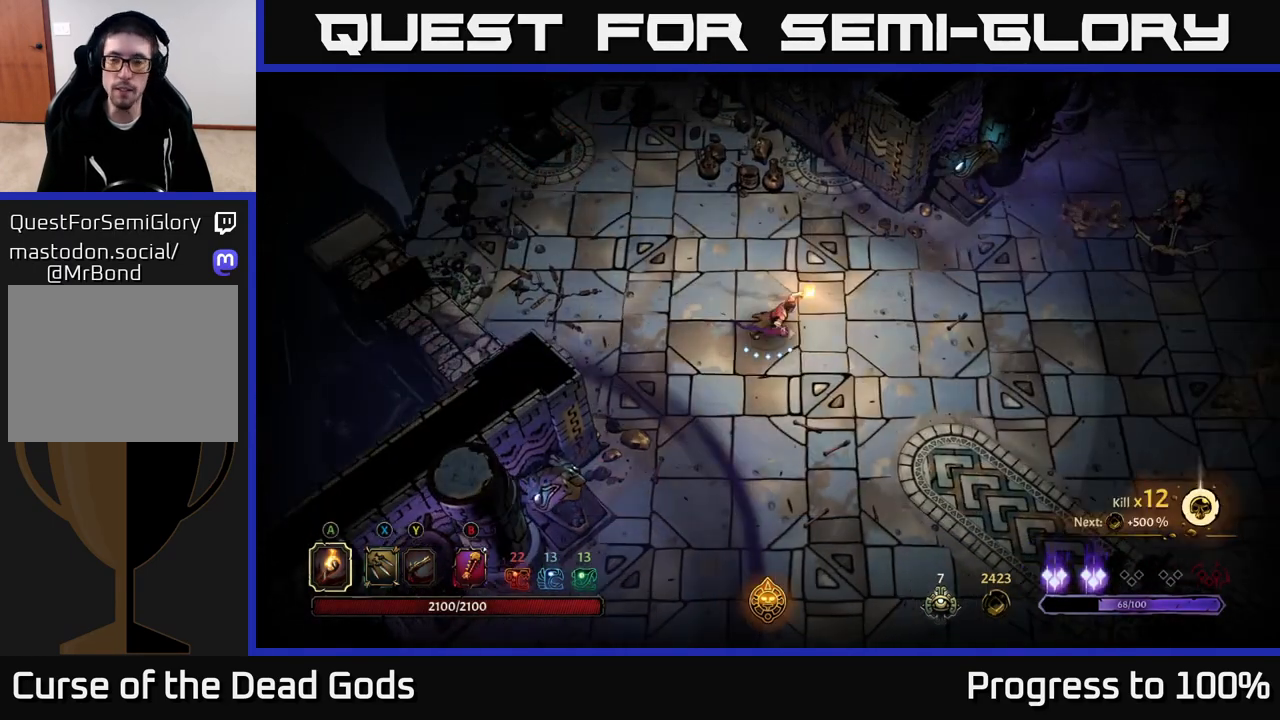
Gameplay with a controller (Xbox layout); each line is a JSON object with the inputs held at the frame after it. "events" lists button and stick changes between this image and that frame as [ms after this image, input, new state], when the widget could be followed in between.
{"buttons": [], "left_stick": "right", "right_stick": "center", "events": []}
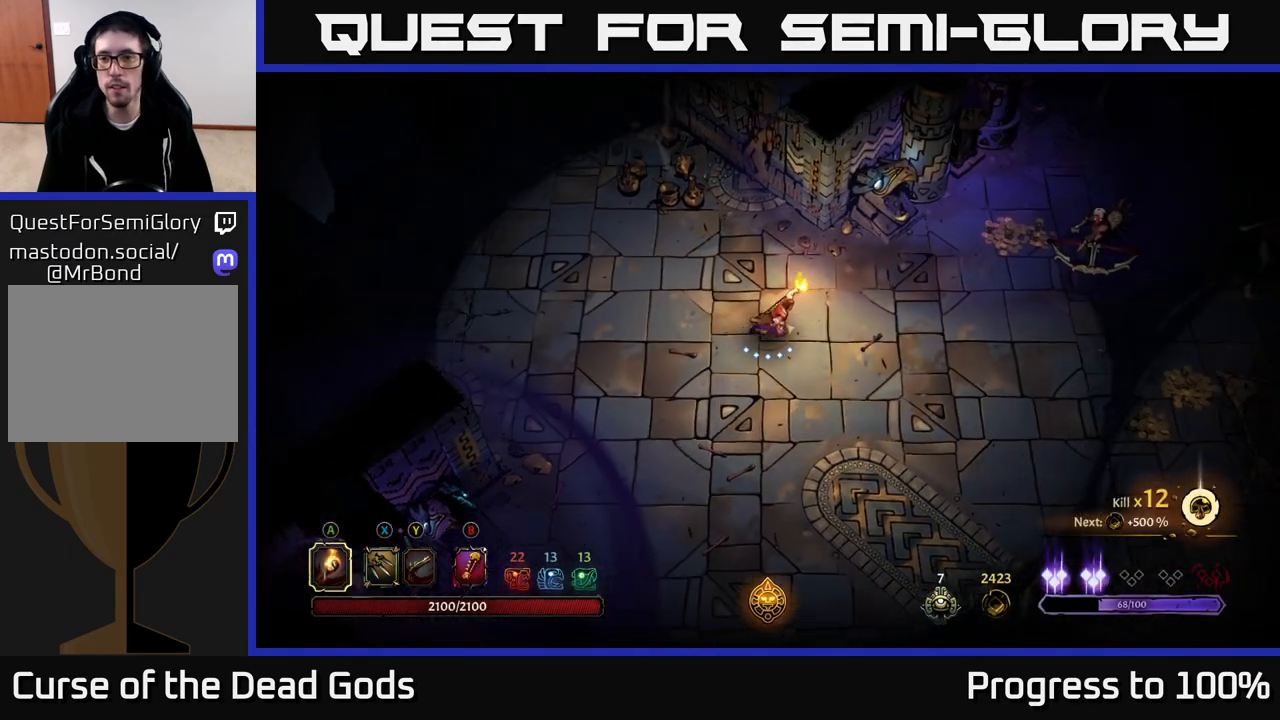
{"buttons": [], "left_stick": "right", "right_stick": "center", "events": []}
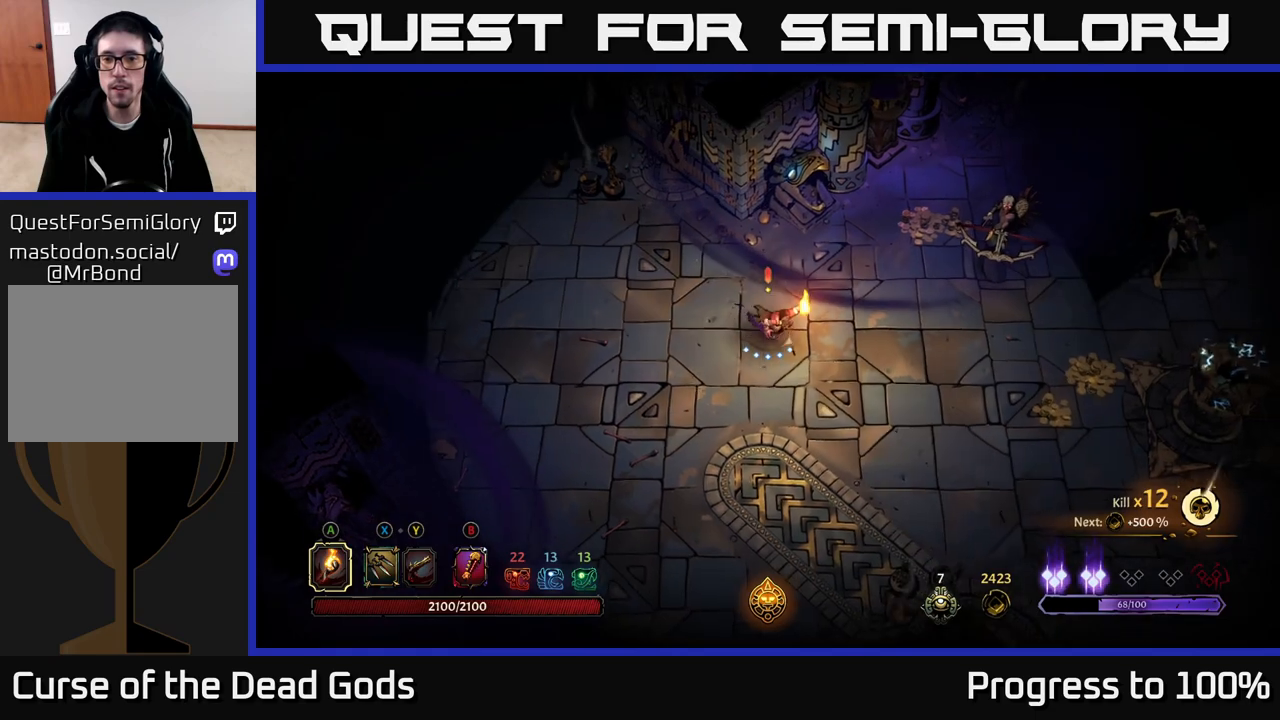
{"buttons": [], "left_stick": "right", "right_stick": "center", "events": [[183, "X", "down"], [250, "X", "up"], [300, "X", "down"], [417, "X", "up"]]}
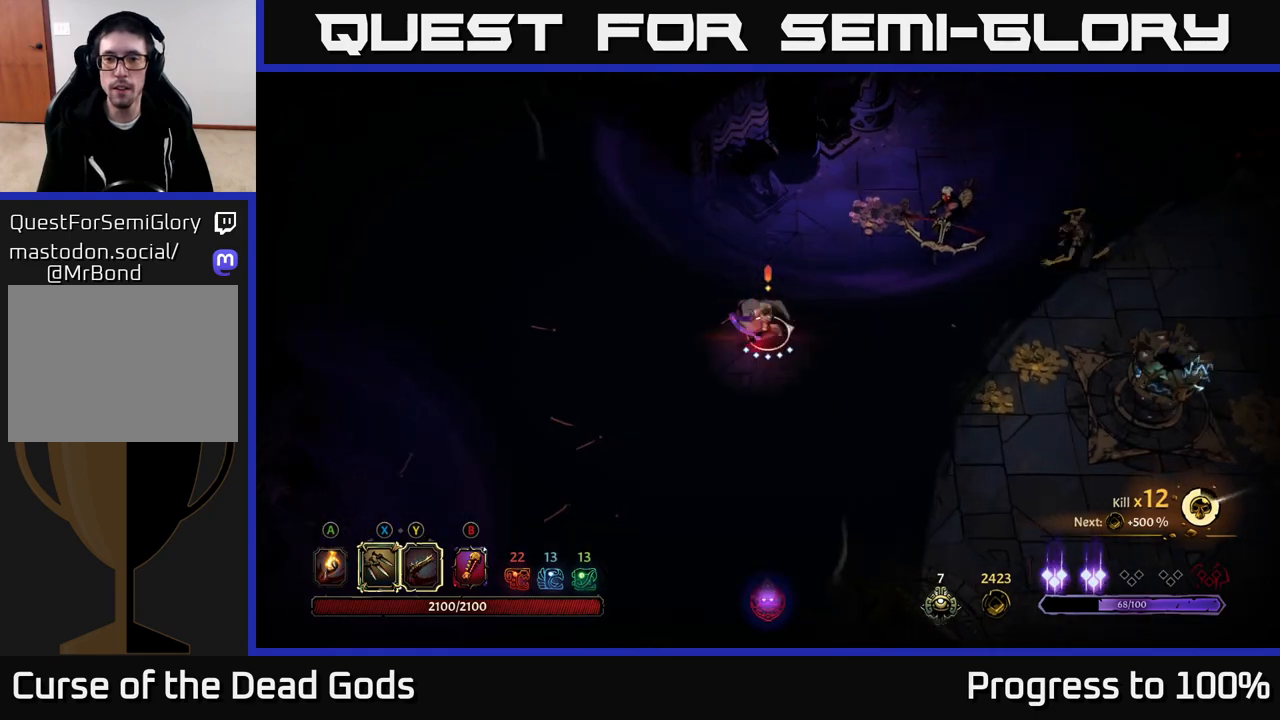
{"buttons": [], "left_stick": "right", "right_stick": "center", "events": [[133, "X", "down"], [267, "X", "up"]]}
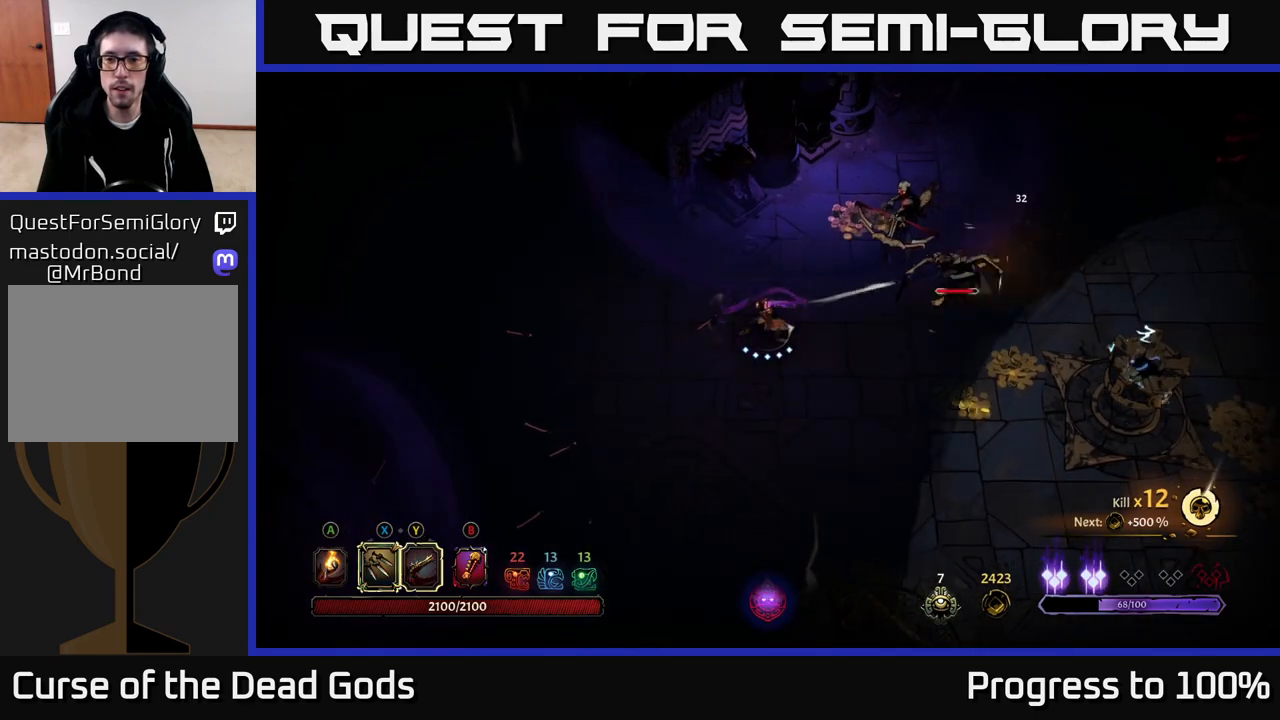
{"buttons": [], "left_stick": "right", "right_stick": "center", "events": [[33, "X", "down"], [150, "X", "up"]]}
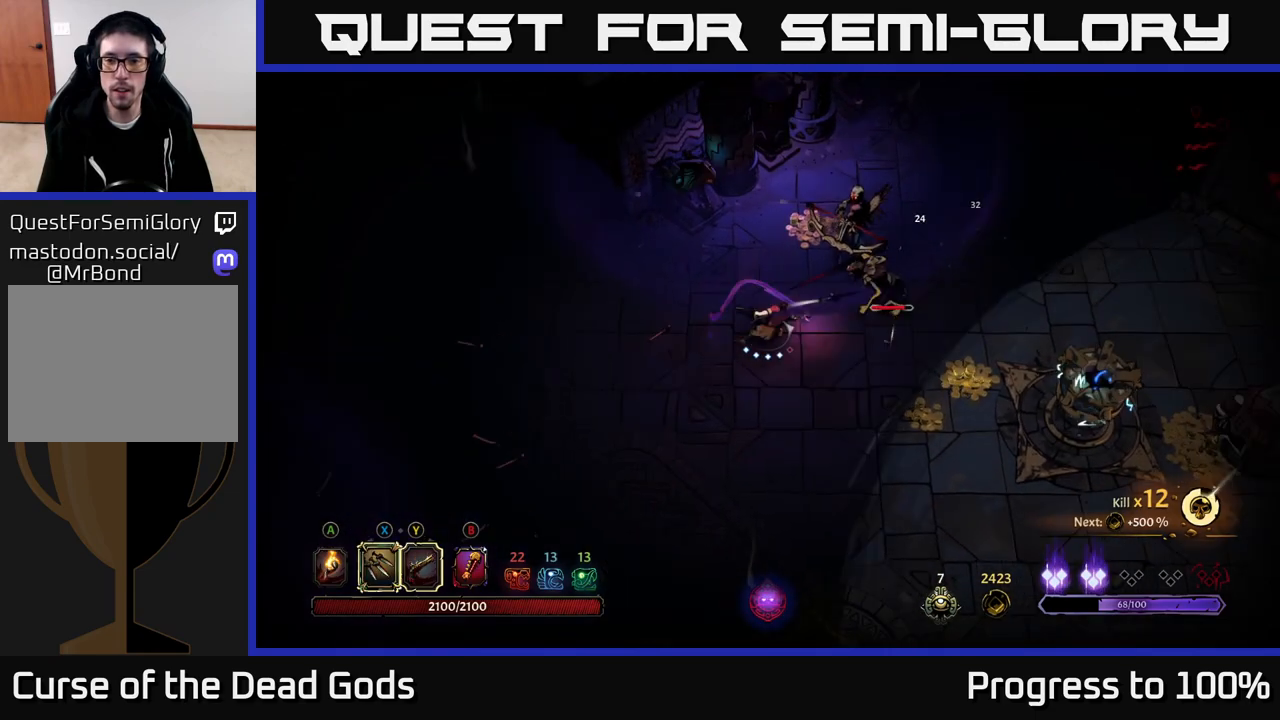
{"buttons": ["X"], "left_stick": "right", "right_stick": "center", "events": [[117, "left_stick", "center"], [250, "left_stick", "down-right"], [417, "X", "down"], [483, "left_stick", "right"]]}
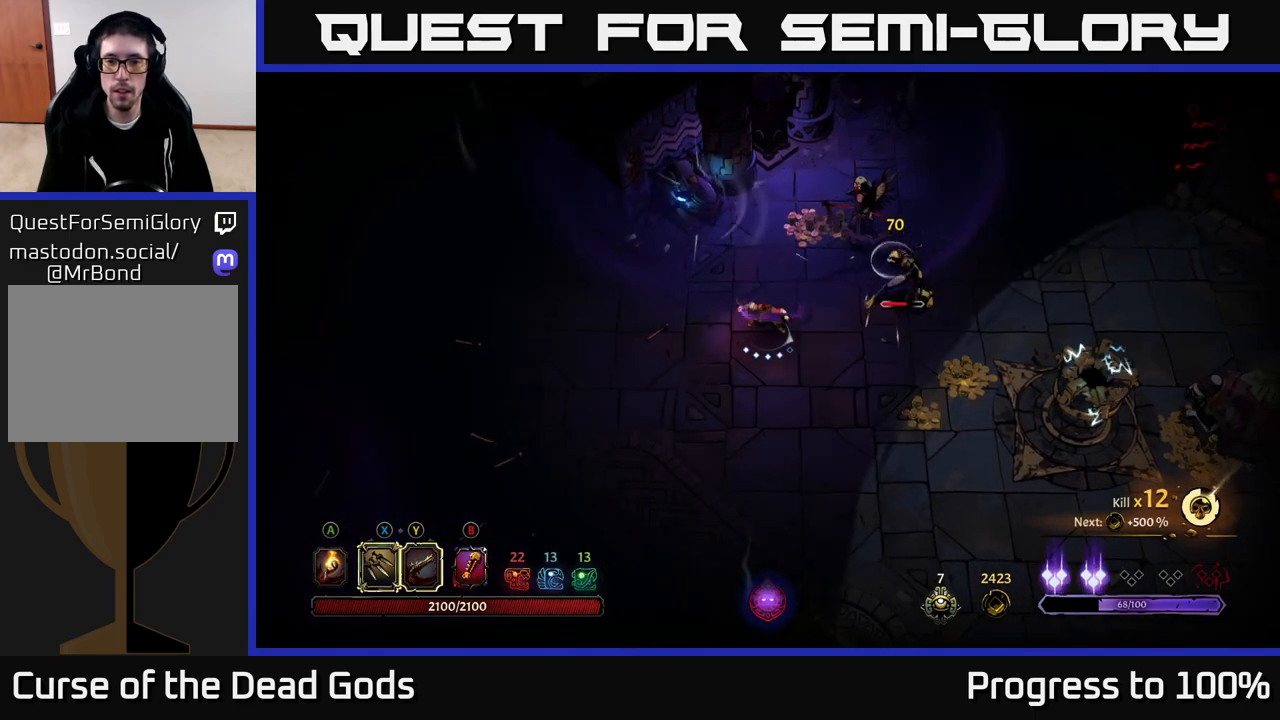
{"buttons": ["R2"], "left_stick": "down", "right_stick": "center", "events": [[50, "X", "up"], [400, "R2", "down"], [400, "left_stick", "down"]]}
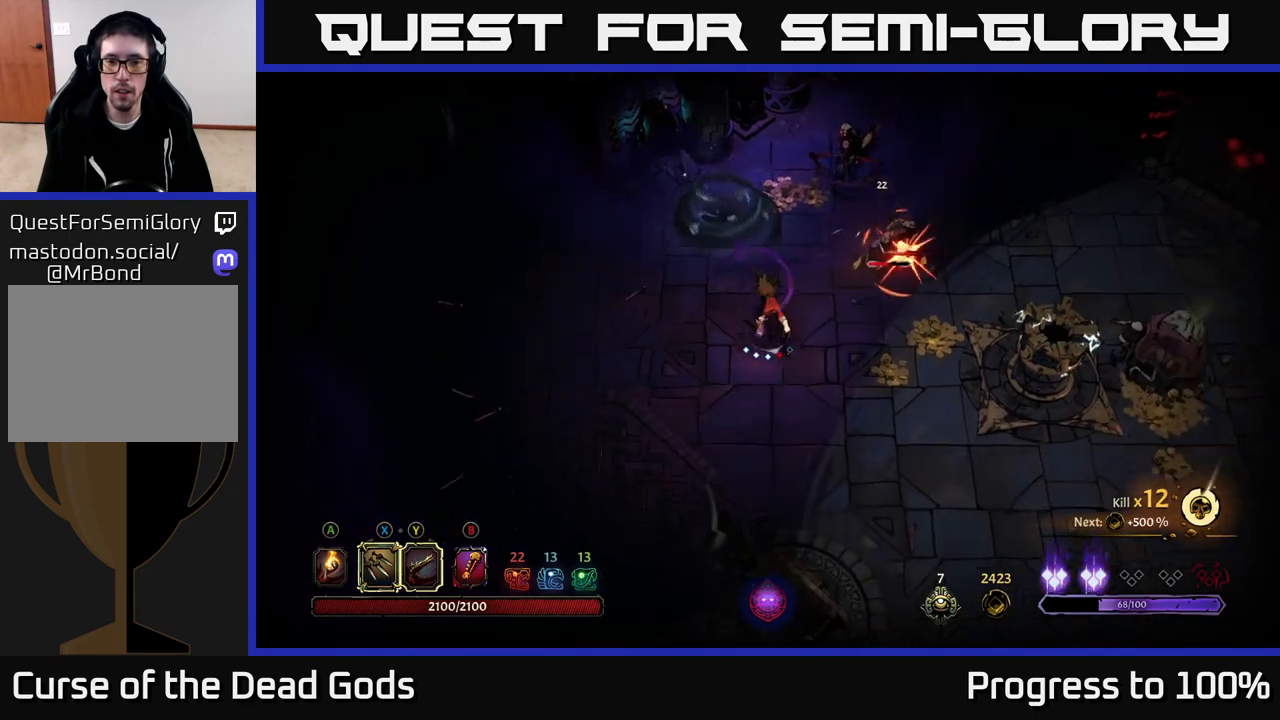
{"buttons": ["R2"], "left_stick": "down-left", "right_stick": "center", "events": [[83, "left_stick", "down-left"], [233, "R2", "up"], [433, "R2", "down"]]}
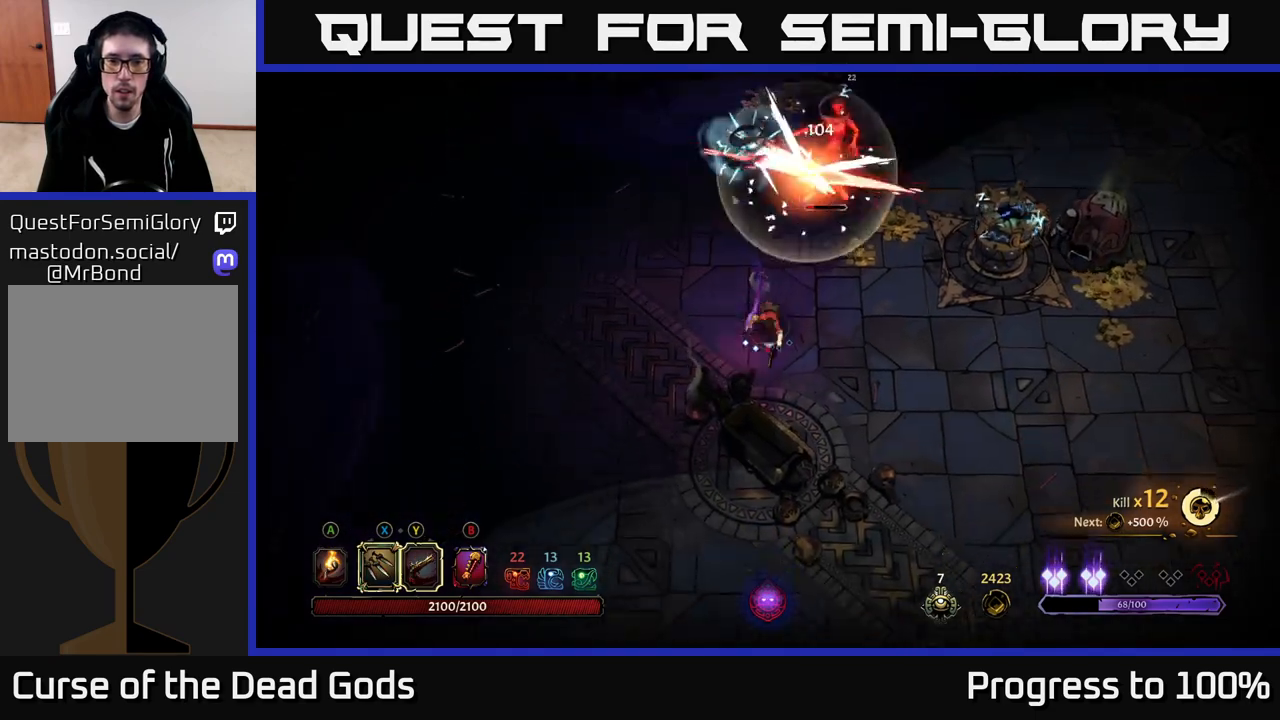
{"buttons": [], "left_stick": "up-left", "right_stick": "center", "events": [[50, "R2", "up"], [100, "R2", "down"], [183, "R2", "up"], [367, "left_stick", "up-left"]]}
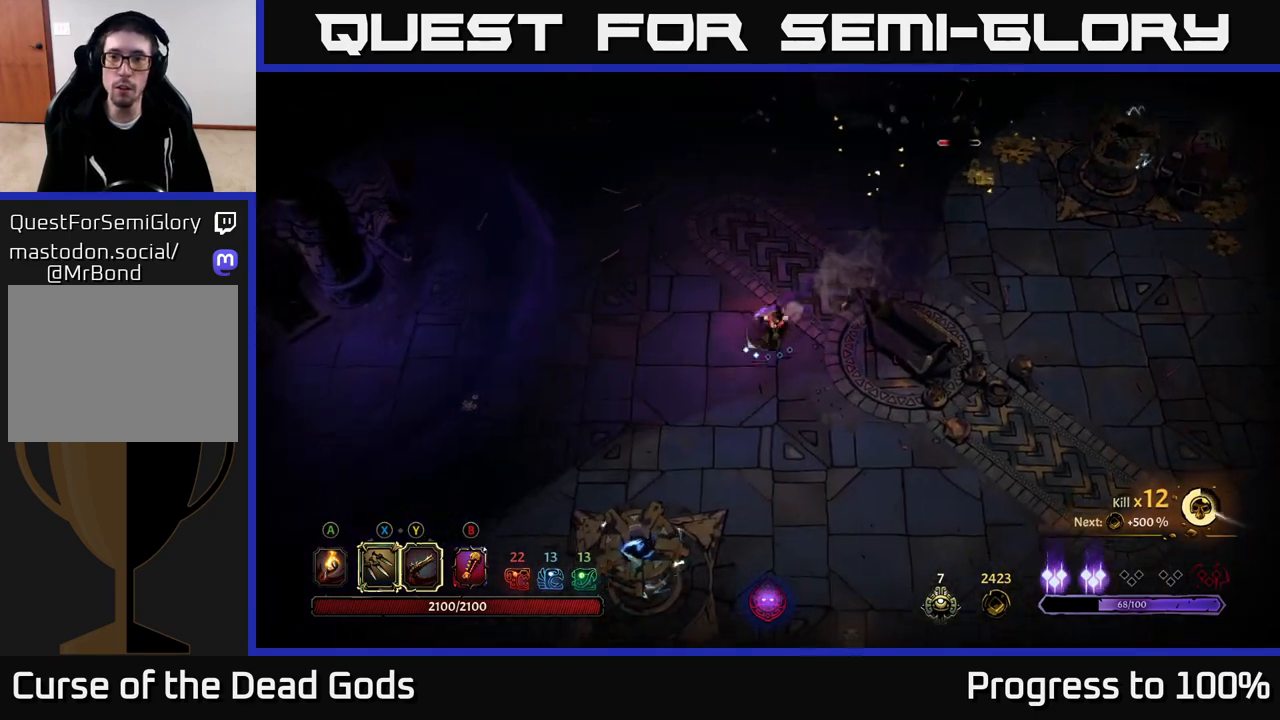
{"buttons": [], "left_stick": "up-right", "right_stick": "center", "events": [[50, "left_stick", "up"], [500, "left_stick", "up-right"]]}
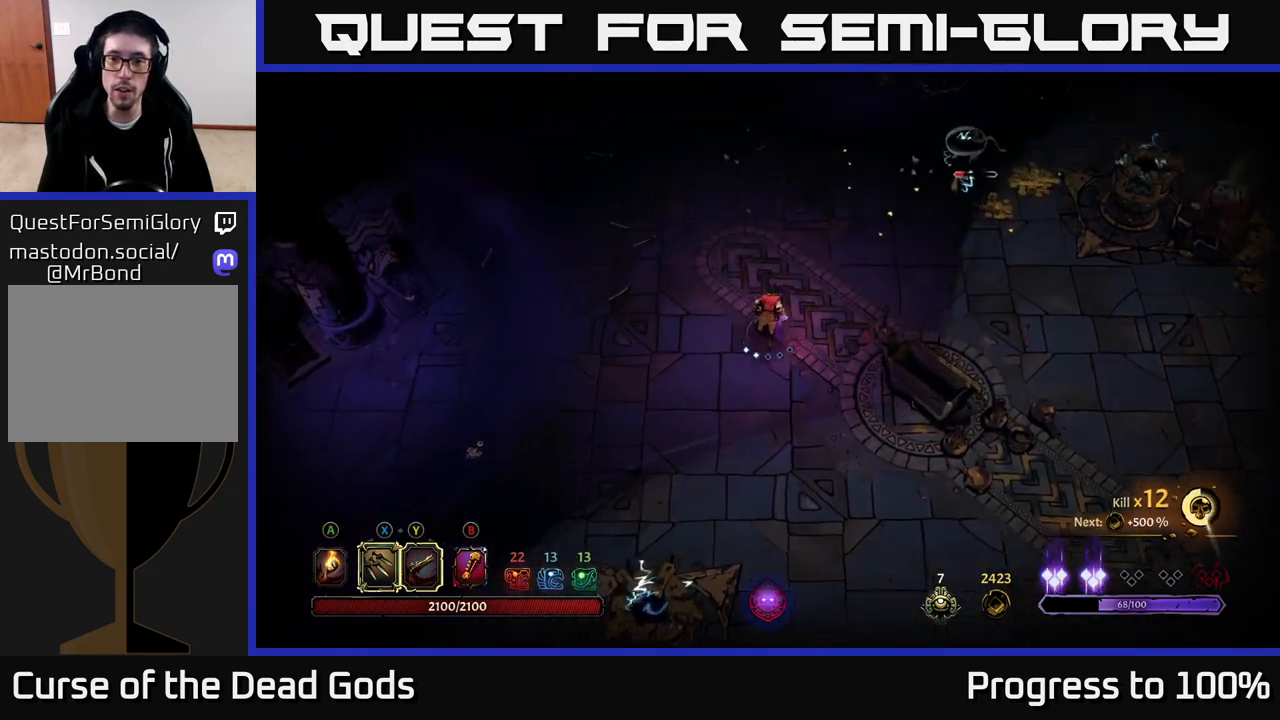
{"buttons": ["X"], "left_stick": "up-right", "right_stick": "center", "events": [[483, "X", "down"]]}
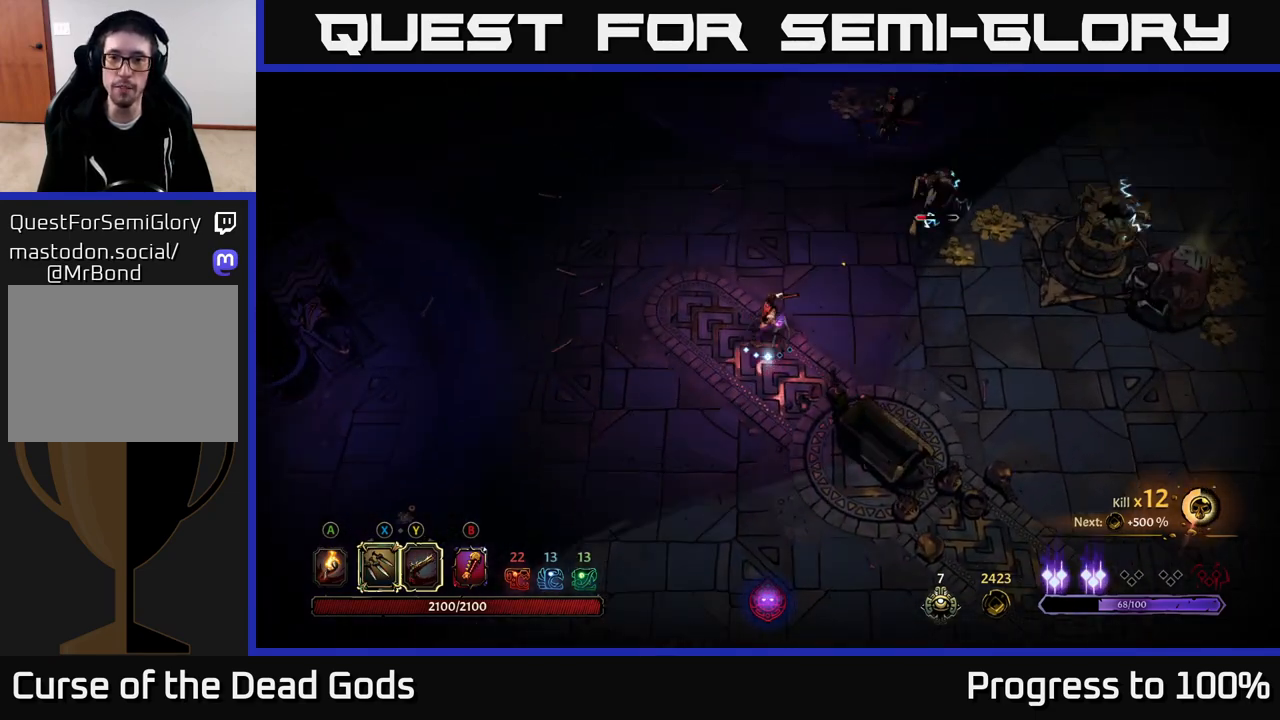
{"buttons": [], "left_stick": "up-right", "right_stick": "center", "events": [[100, "X", "up"], [400, "Y", "down"], [467, "Y", "up"]]}
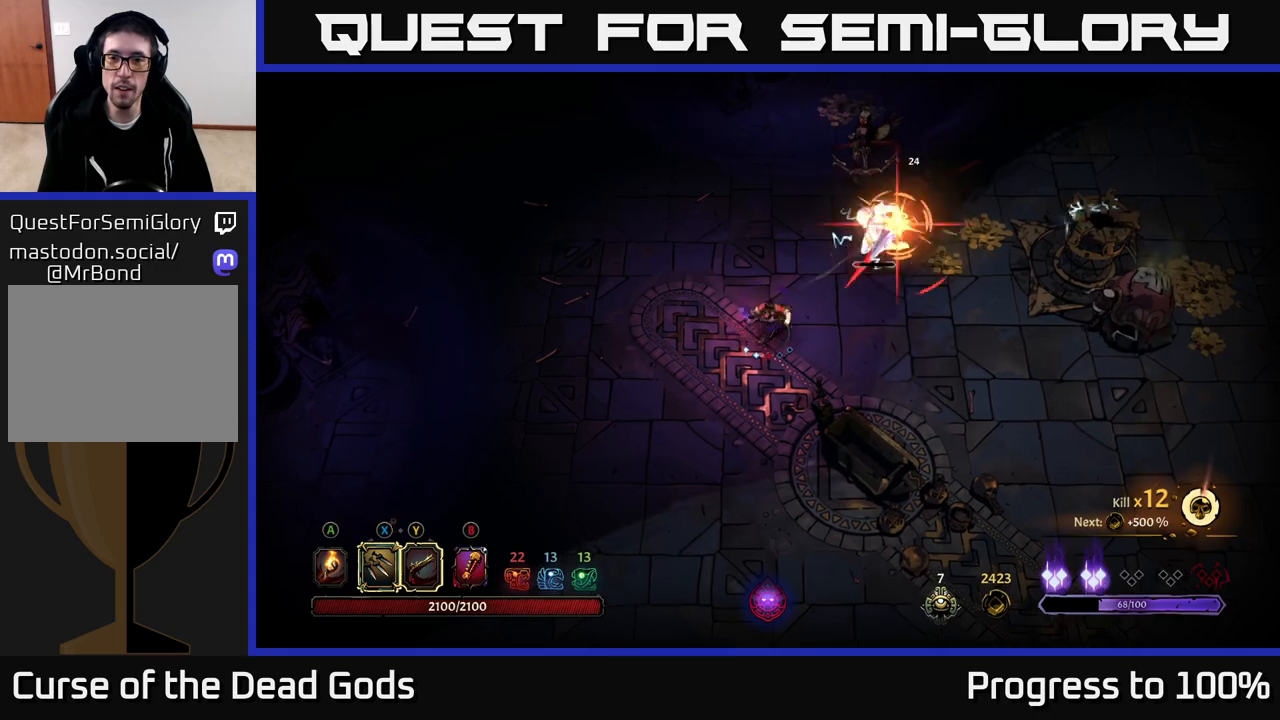
{"buttons": [], "left_stick": "up-right", "right_stick": "center", "events": []}
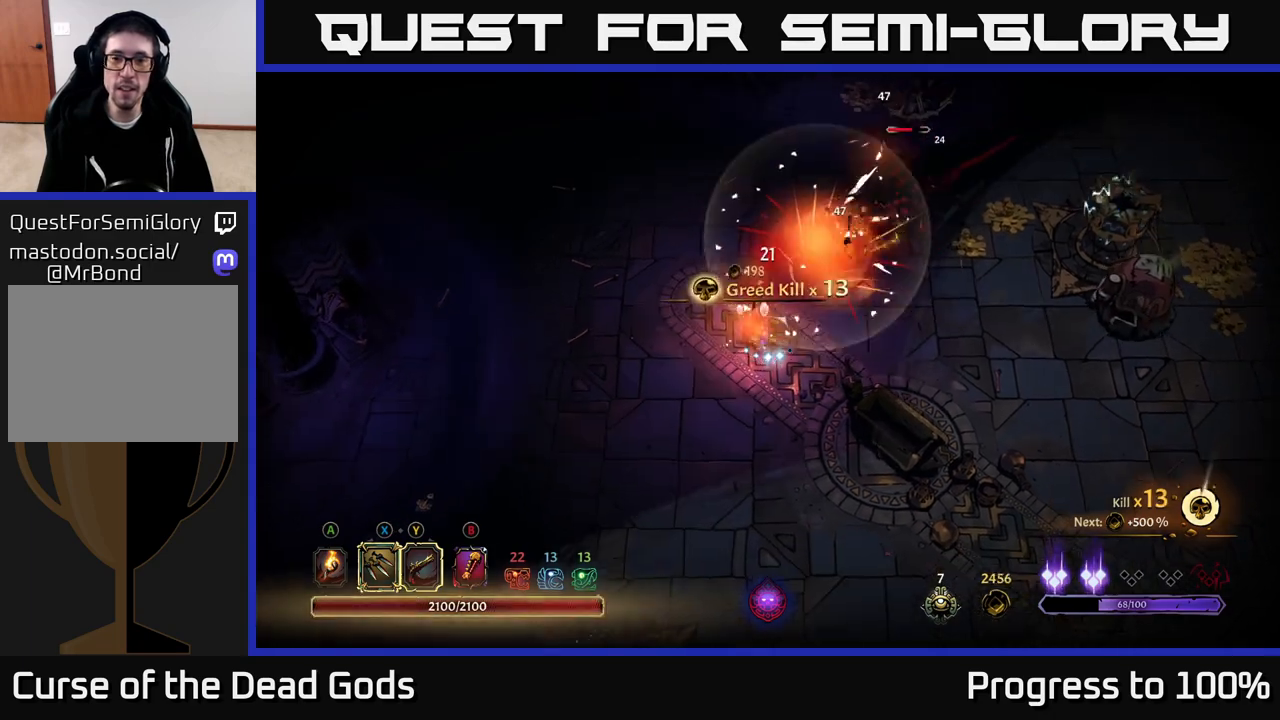
{"buttons": [], "left_stick": "up-right", "right_stick": "center", "events": [[167, "left_stick", "center"], [367, "left_stick", "up-right"]]}
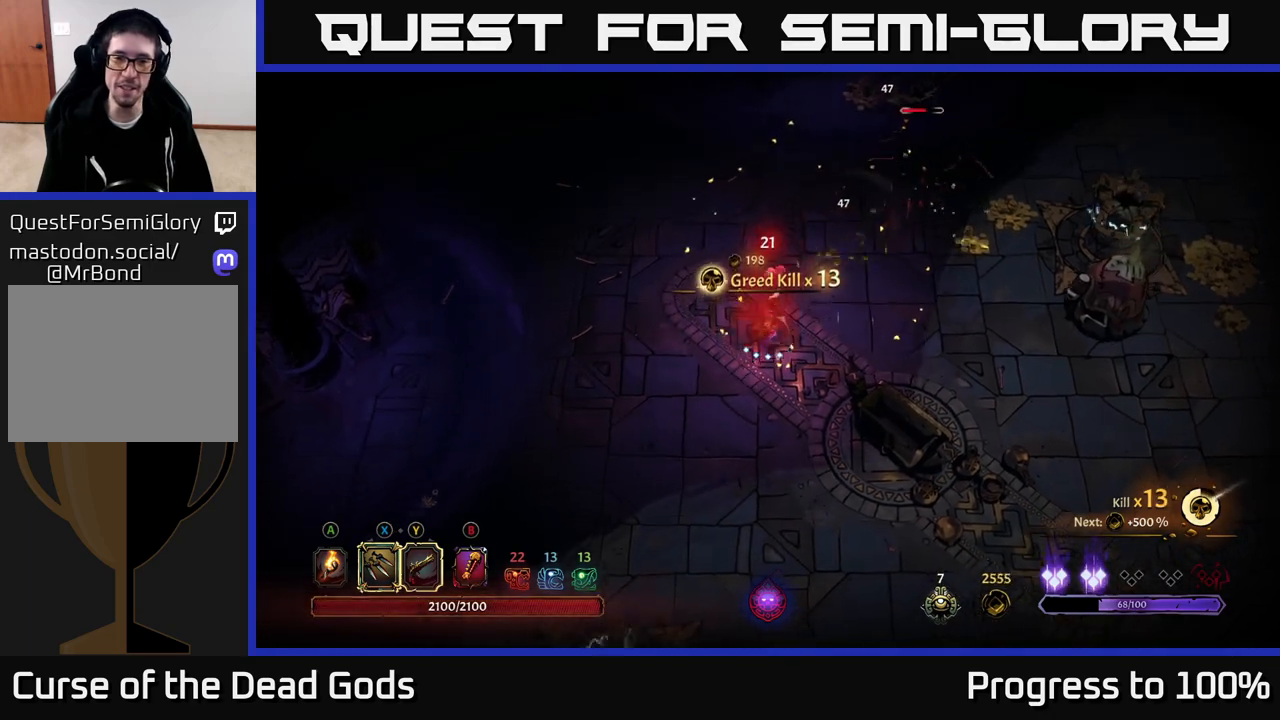
{"buttons": [], "left_stick": "up-right", "right_stick": "center", "events": []}
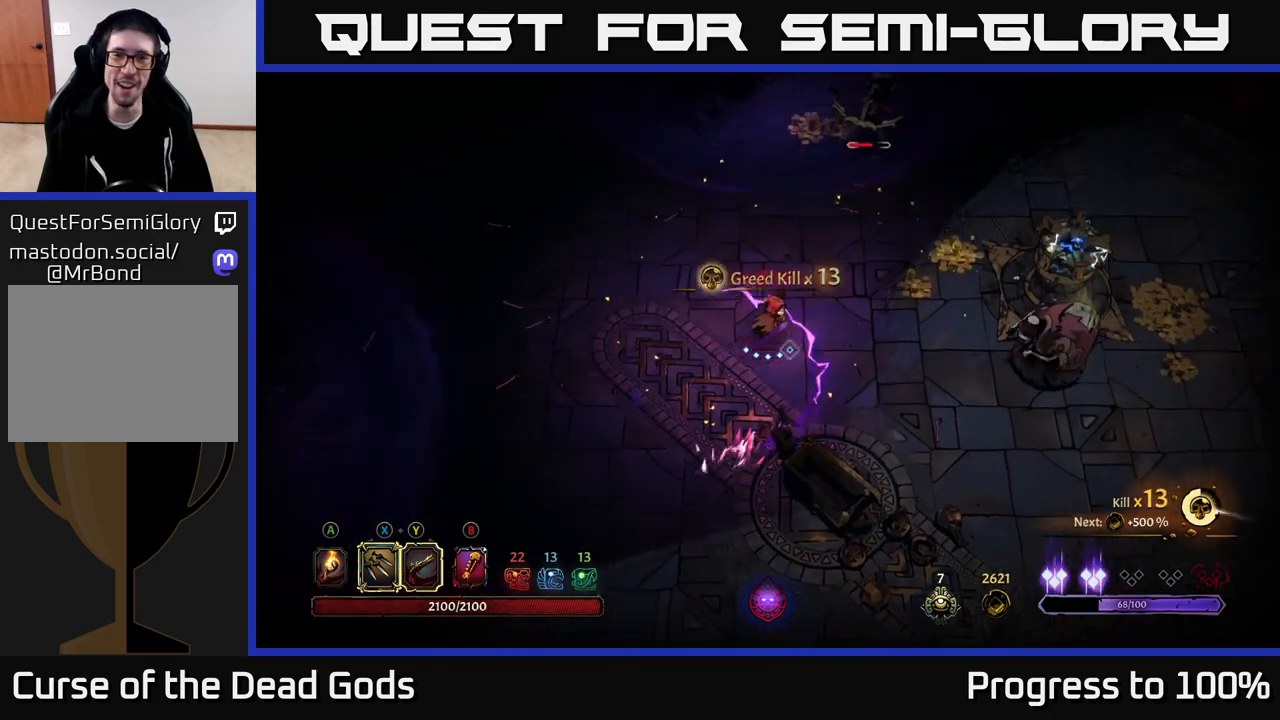
{"buttons": [], "left_stick": "up-right", "right_stick": "center", "events": [[133, "X", "down"], [250, "X", "up"]]}
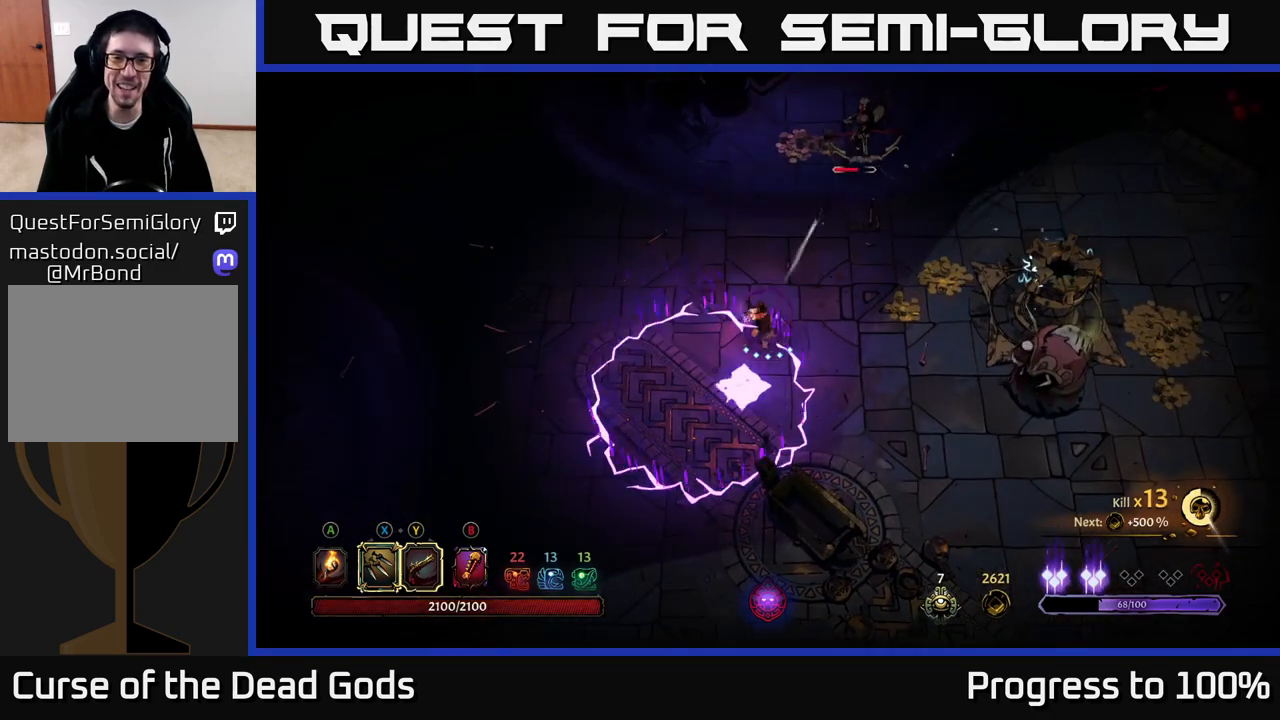
{"buttons": [], "left_stick": "up-right", "right_stick": "center", "events": [[133, "X", "down"], [217, "X", "up"], [383, "R2", "down"], [483, "R2", "up"]]}
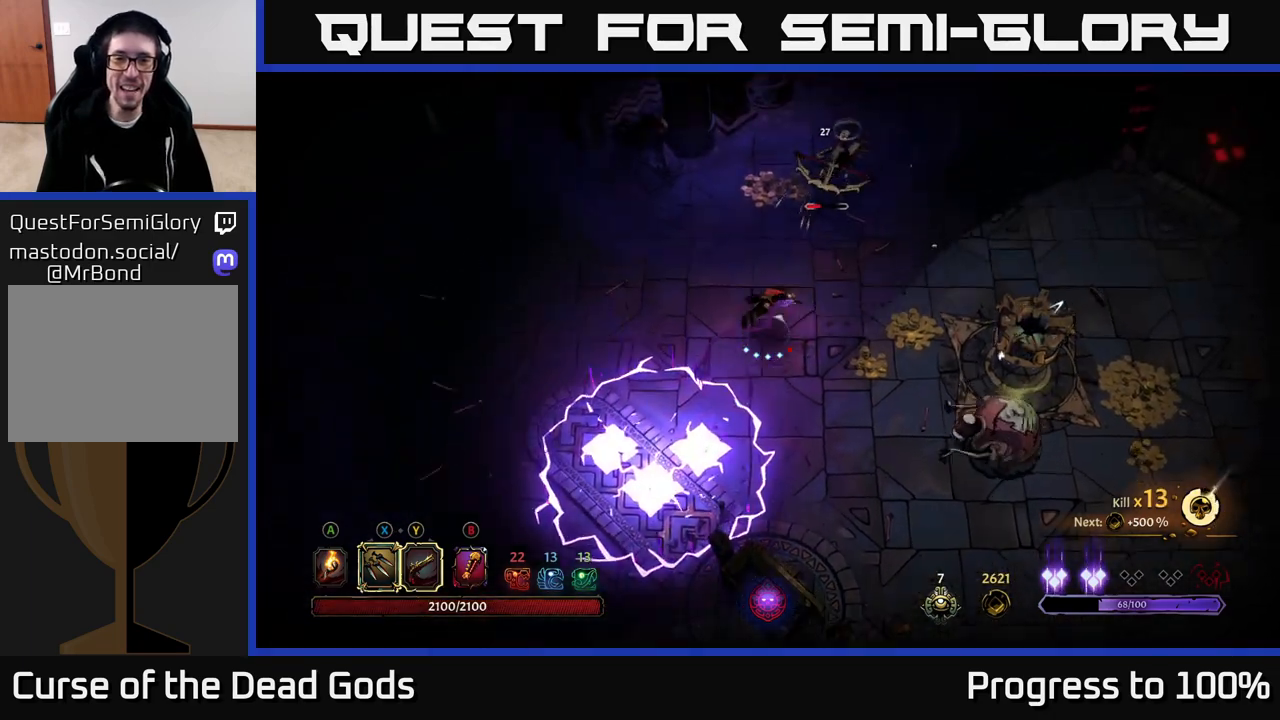
{"buttons": [], "left_stick": "down-right", "right_stick": "center", "events": [[133, "left_stick", "down-right"]]}
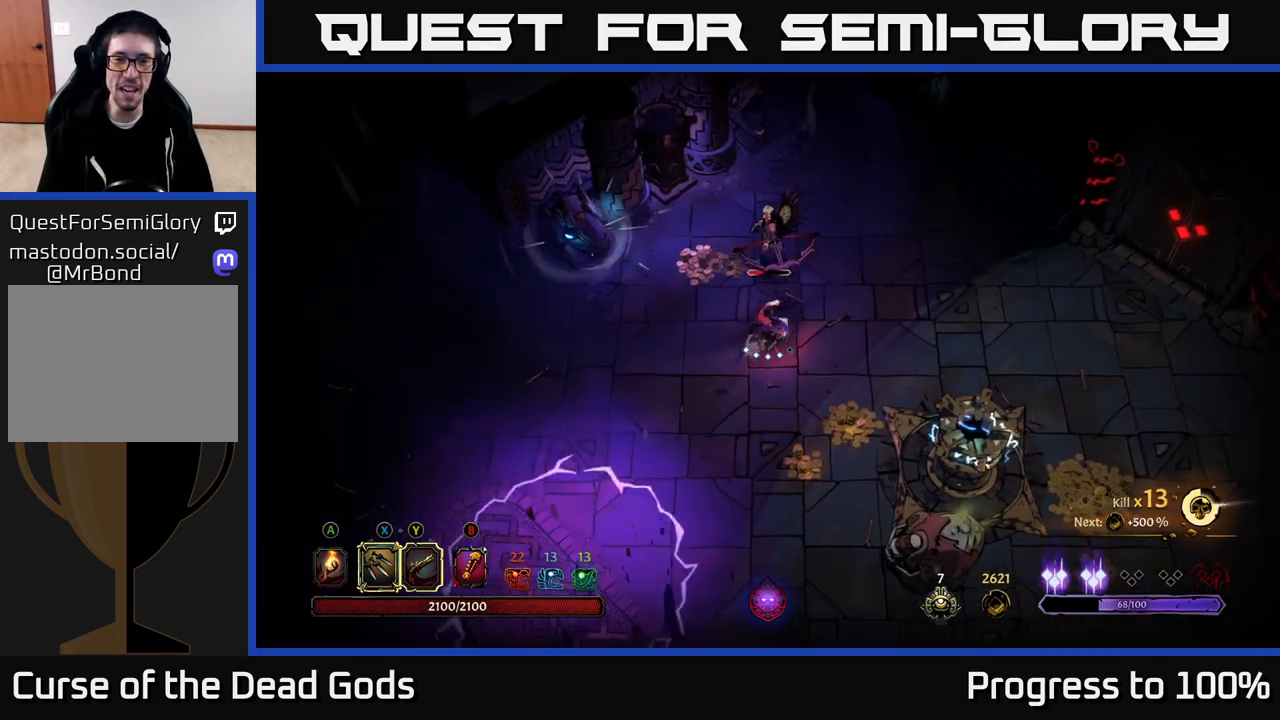
{"buttons": [], "left_stick": "down-left", "right_stick": "center", "events": [[133, "left_stick", "right"], [400, "left_stick", "down-left"]]}
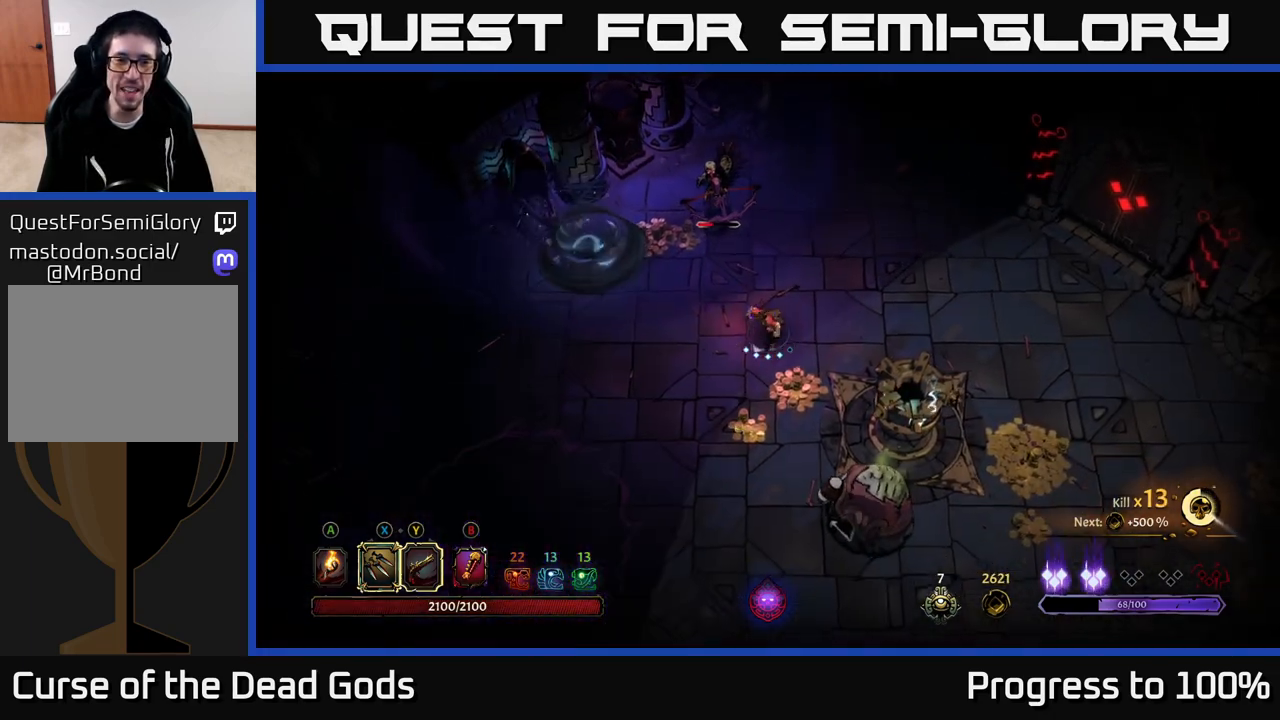
{"buttons": [], "left_stick": "down-right", "right_stick": "center", "events": [[433, "left_stick", "down-right"]]}
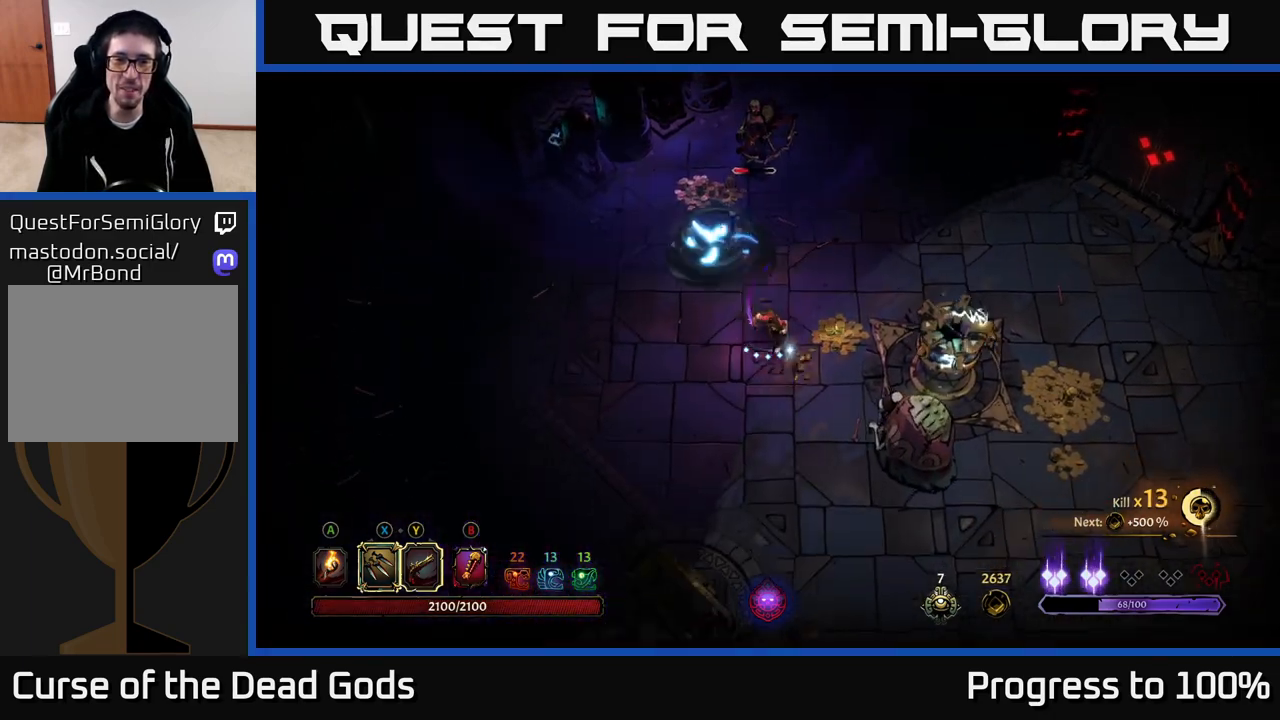
{"buttons": [], "left_stick": "down", "right_stick": "center", "events": [[150, "R2", "down"], [300, "R2", "up"], [317, "left_stick", "down"]]}
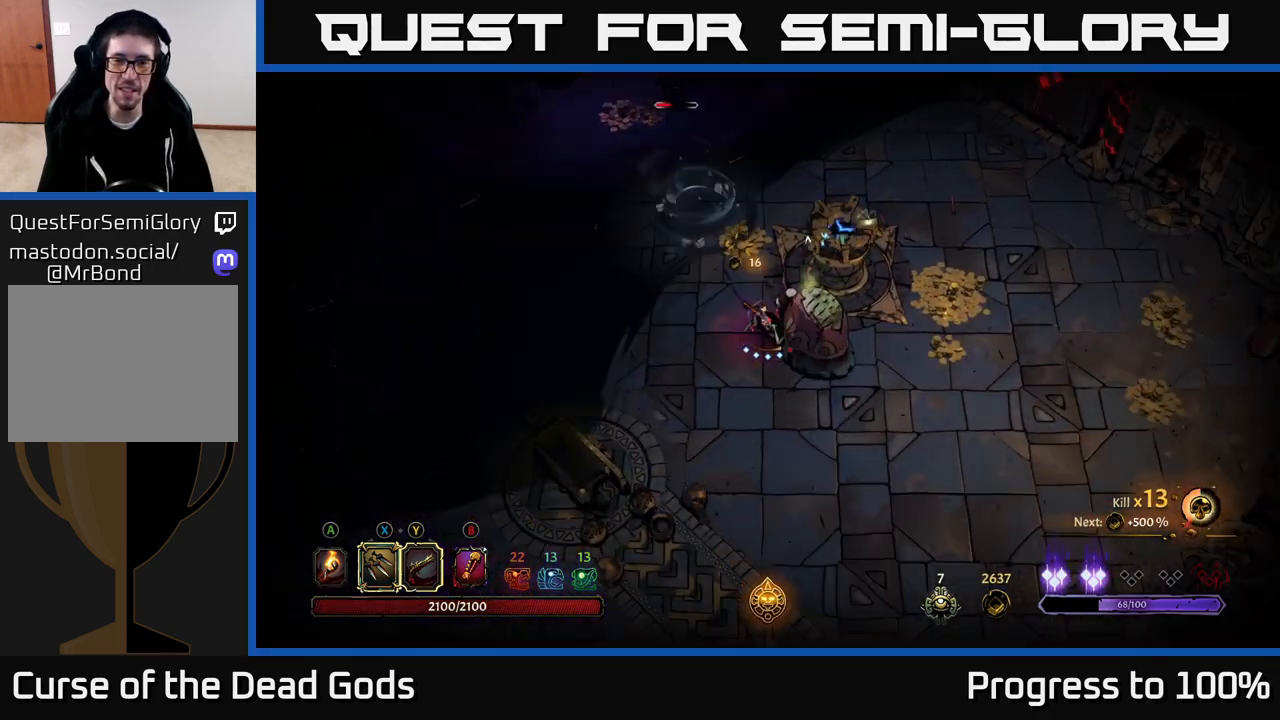
{"buttons": [], "left_stick": "right", "right_stick": "center", "events": [[267, "X", "down"], [333, "left_stick", "right"], [417, "X", "up"]]}
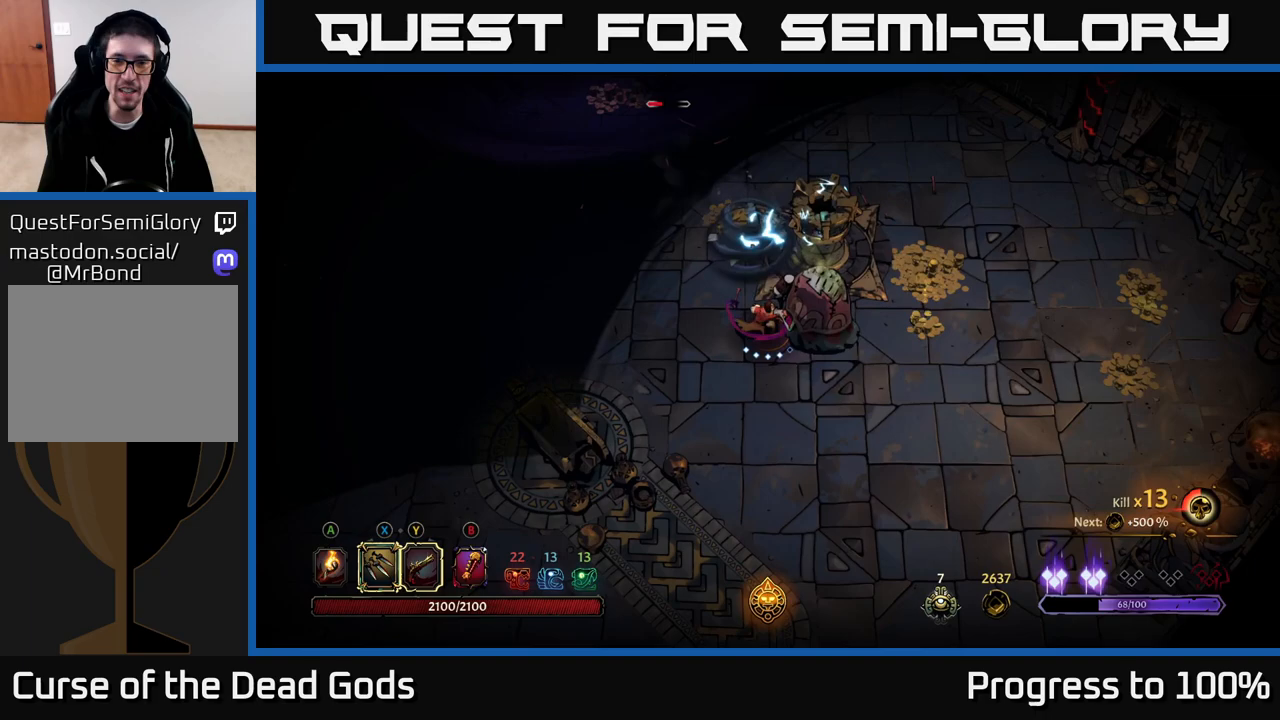
{"buttons": [], "left_stick": "left", "right_stick": "center", "events": [[167, "R2", "down"], [200, "left_stick", "down-left"], [283, "R2", "up"], [383, "left_stick", "left"]]}
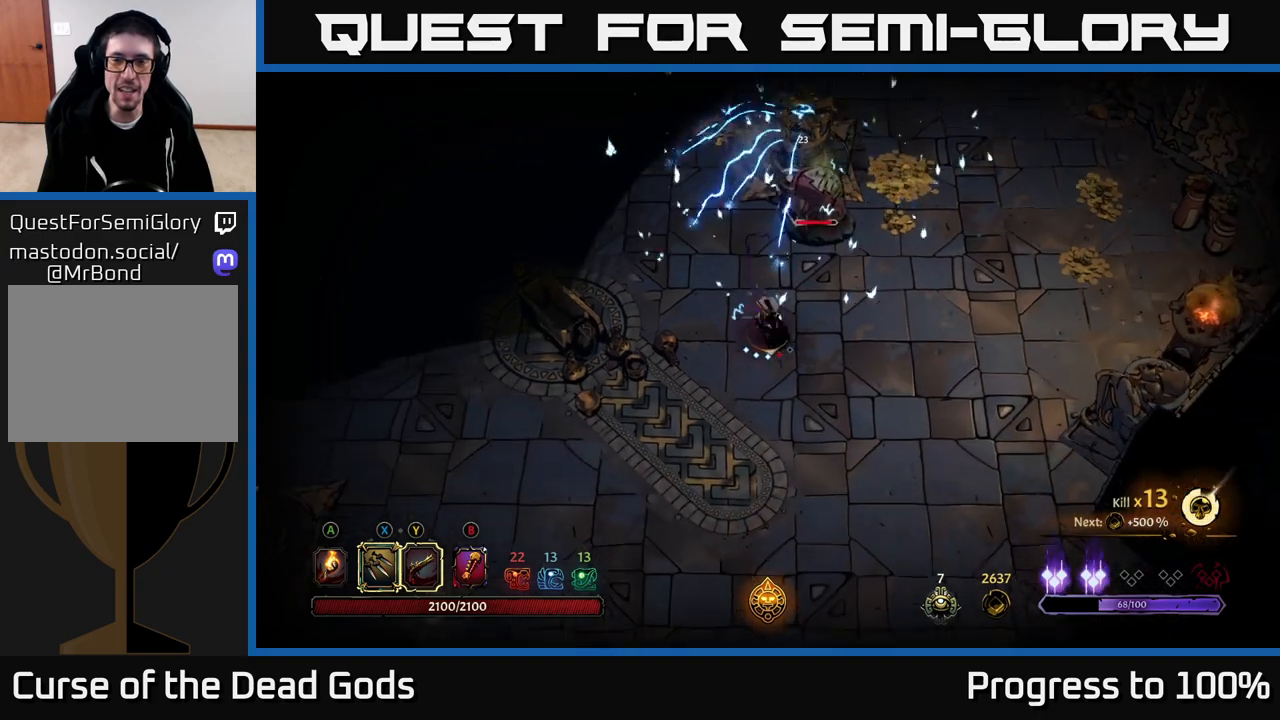
{"buttons": [], "left_stick": "right", "right_stick": "center", "events": [[67, "left_stick", "center"], [133, "left_stick", "down-left"], [367, "left_stick", "down-right"], [450, "left_stick", "right"]]}
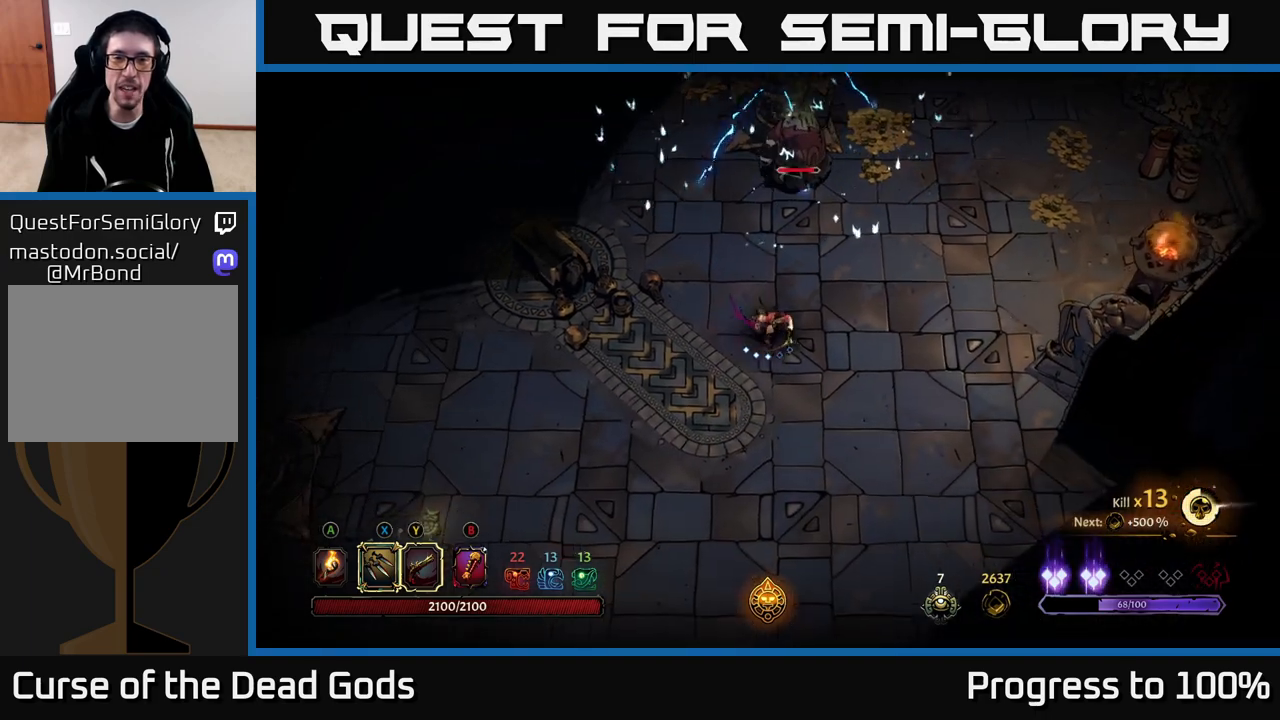
{"buttons": [], "left_stick": "up", "right_stick": "center", "events": [[167, "X", "down"], [167, "left_stick", "up"], [267, "X", "up"]]}
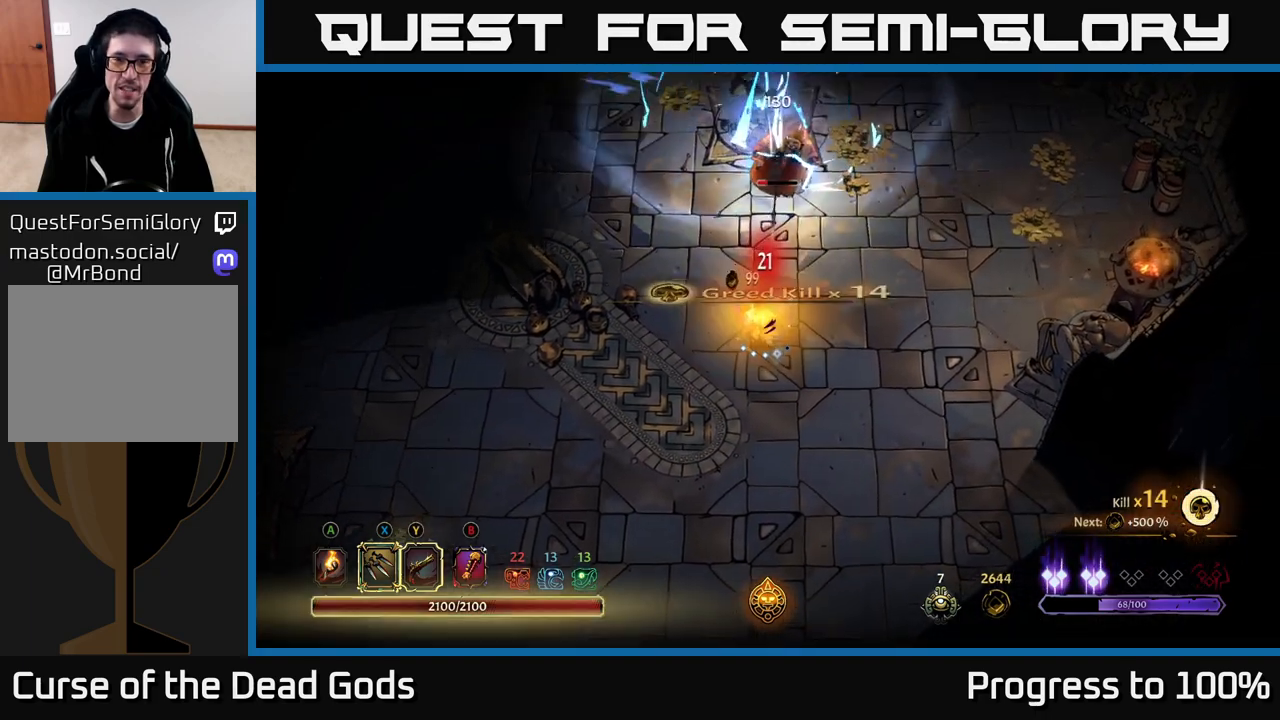
{"buttons": ["Y"], "left_stick": "up", "right_stick": "center", "events": [[483, "Y", "down"]]}
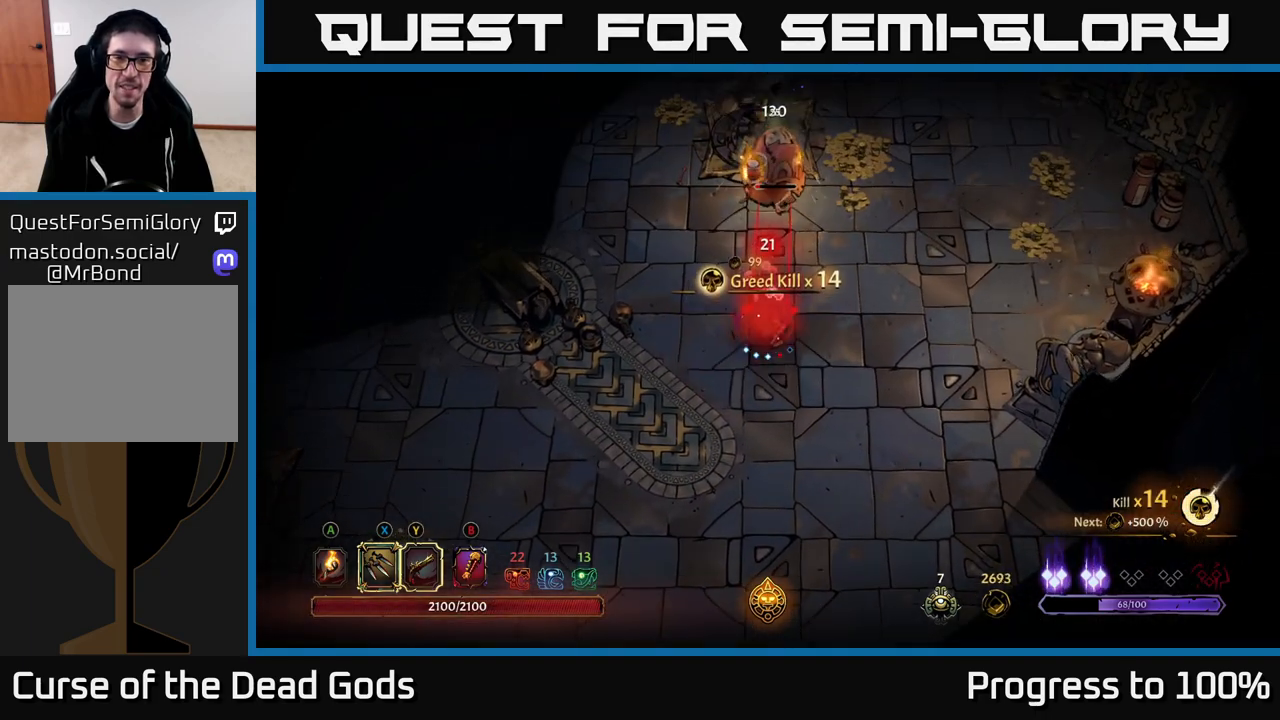
{"buttons": [], "left_stick": "up", "right_stick": "center", "events": [[83, "Y", "up"]]}
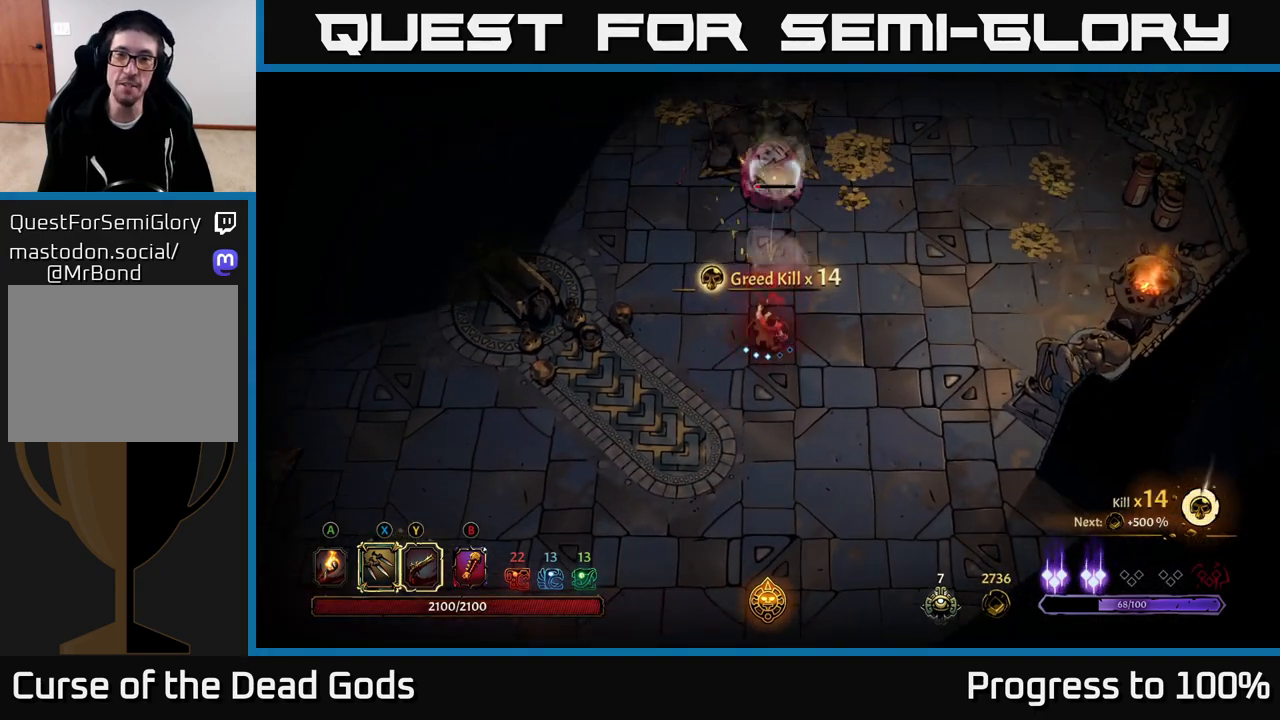
{"buttons": [], "left_stick": "up", "right_stick": "center", "events": [[33, "left_stick", "center"], [167, "left_stick", "left"], [267, "left_stick", "up"]]}
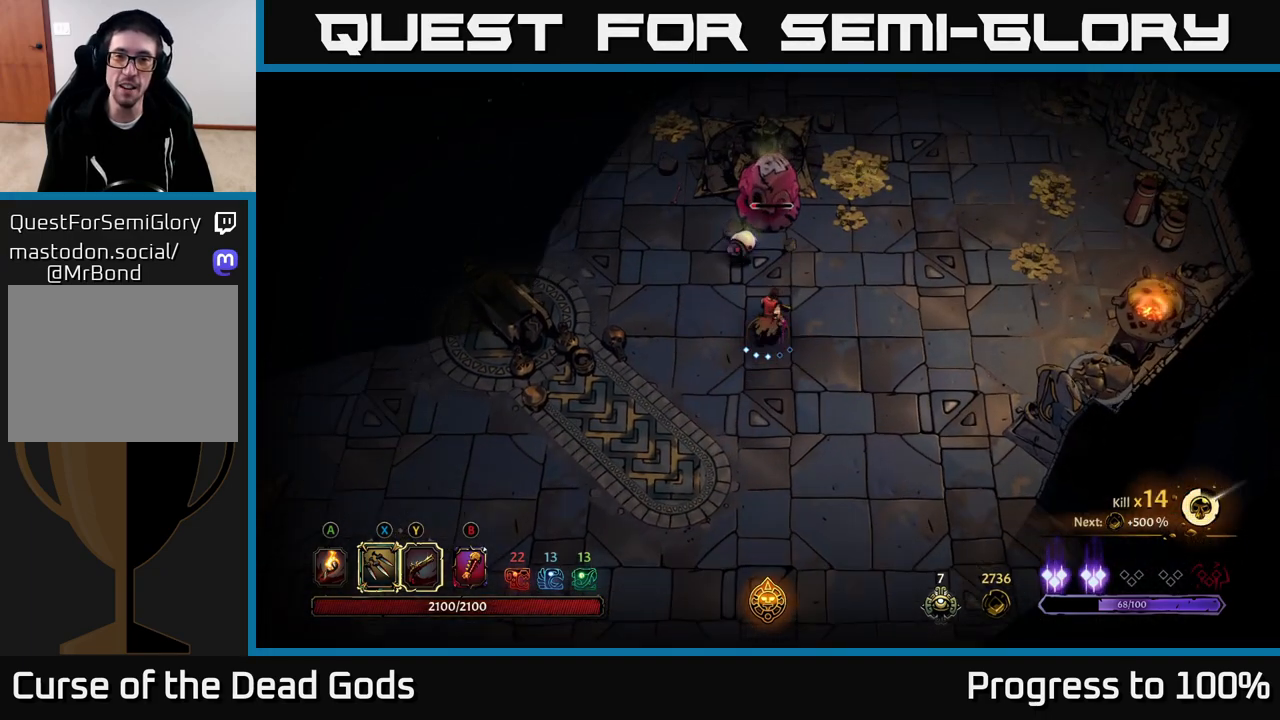
{"buttons": ["X"], "left_stick": "up-left", "right_stick": "center", "events": [[367, "left_stick", "up-left"], [417, "X", "down"]]}
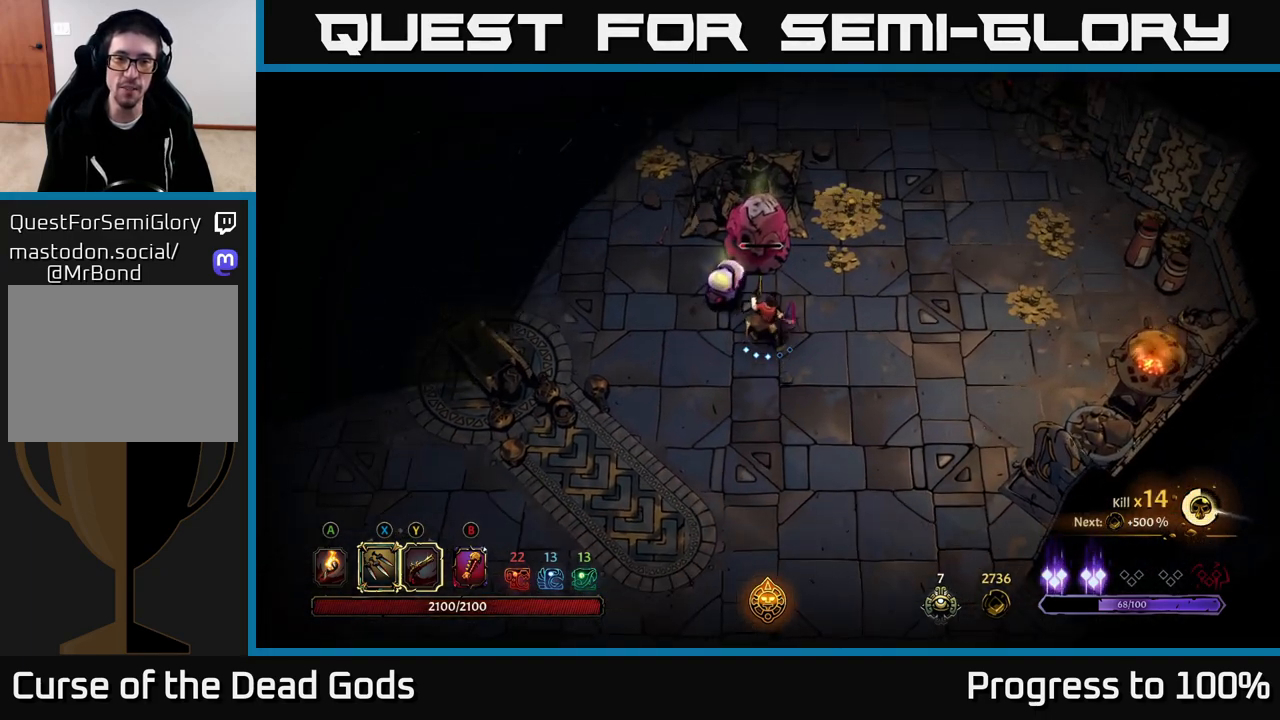
{"buttons": [], "left_stick": "up", "right_stick": "center", "events": [[17, "X", "up"], [333, "Y", "down"], [417, "Y", "up"], [450, "left_stick", "up"]]}